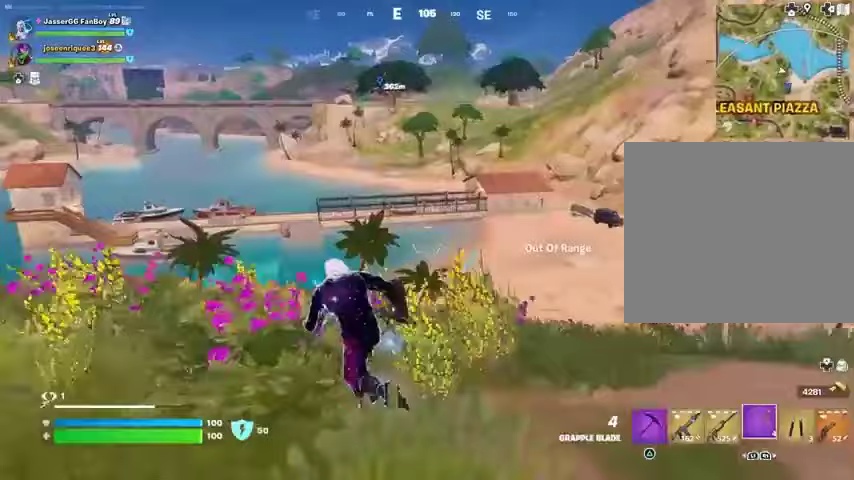
Gameplay with a controller (PlayStation layout); each line is a JSON object with the inputs held at the frame after it. "events" lists button and stick changes between this image and that frame as [ms after this image, input, new state], when the widget could be followed in between.
{"buttons": [], "left_stick": "up-left", "right_stick": "center", "events": [[233, "right_stick", "right"], [333, "CROSS", "down"], [367, "CROSS", "up"], [467, "right_stick", "center"]]}
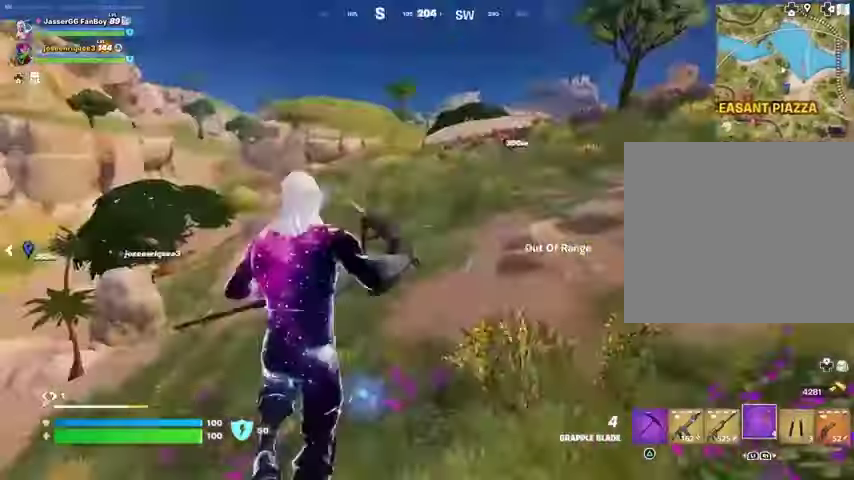
{"buttons": [], "left_stick": "up", "right_stick": "left", "events": [[200, "L2", "down"], [333, "L2", "up"], [400, "right_stick", "left"], [467, "left_stick", "up"]]}
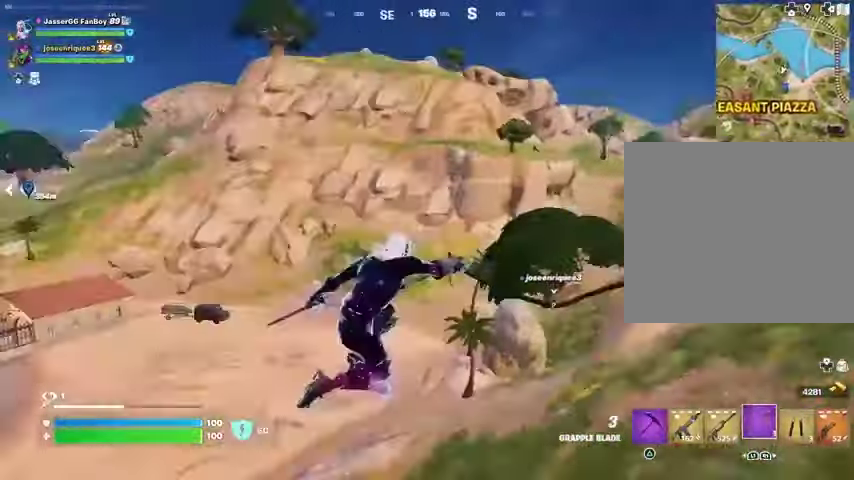
{"buttons": [], "left_stick": "up", "right_stick": "center", "events": [[33, "right_stick", "center"]]}
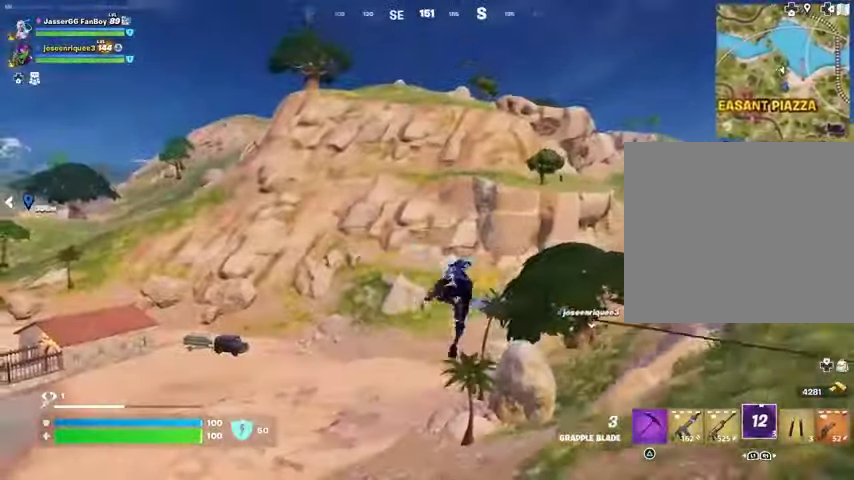
{"buttons": ["R3"], "left_stick": "up", "right_stick": "center", "events": [[500, "R3", "down"]]}
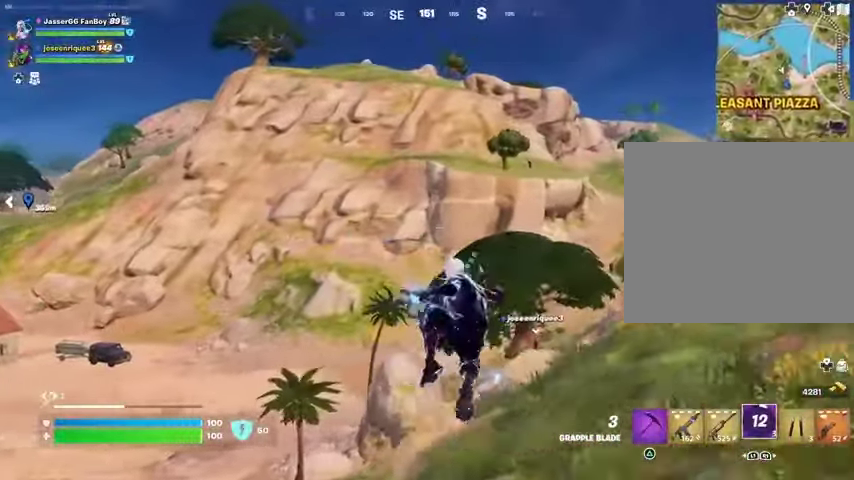
{"buttons": [], "left_stick": "up", "right_stick": "center", "events": [[67, "R3", "up"], [167, "right_stick", "down-left"], [267, "right_stick", "center"], [433, "right_stick", "up-right"], [500, "right_stick", "center"]]}
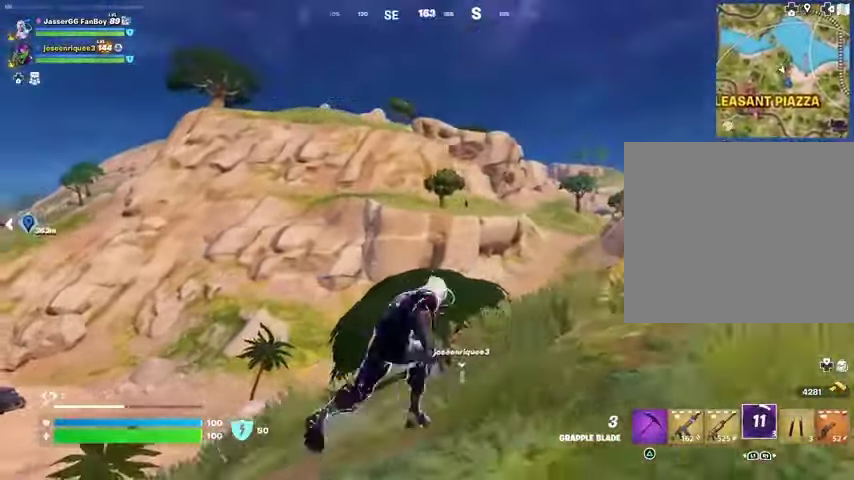
{"buttons": ["L2"], "left_stick": "up-left", "right_stick": "center", "events": [[33, "R1", "down"], [133, "R1", "up"], [233, "R1", "down"], [367, "R1", "up"], [400, "L2", "down"], [467, "left_stick", "up-left"]]}
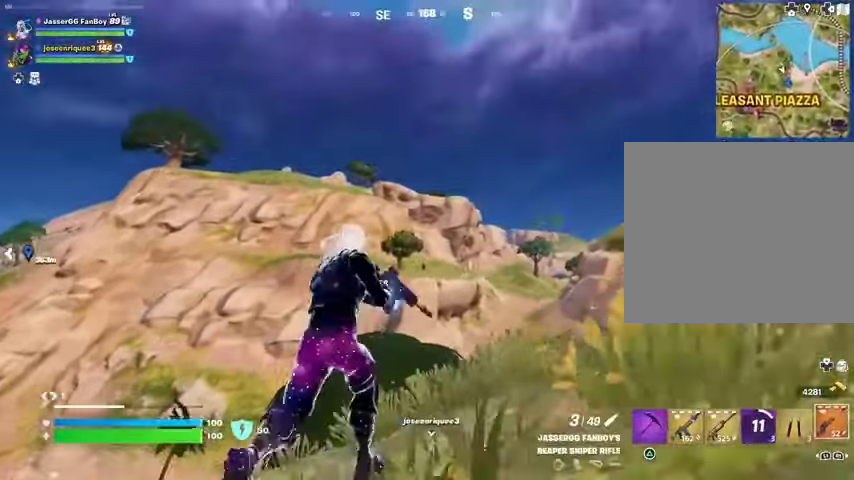
{"buttons": ["L2"], "left_stick": "up-left", "right_stick": "up-right", "events": [[433, "right_stick", "up-right"]]}
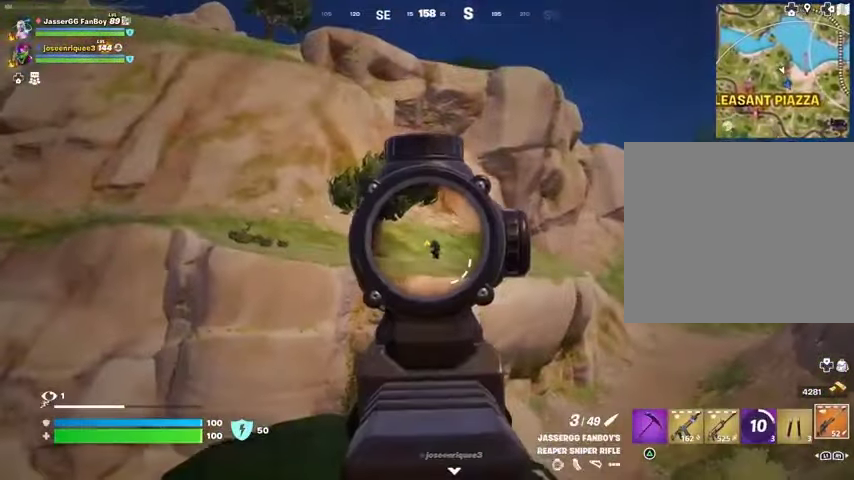
{"buttons": ["L2"], "left_stick": "up-right", "right_stick": "center", "events": [[67, "left_stick", "up"], [67, "right_stick", "center"], [467, "left_stick", "up-right"]]}
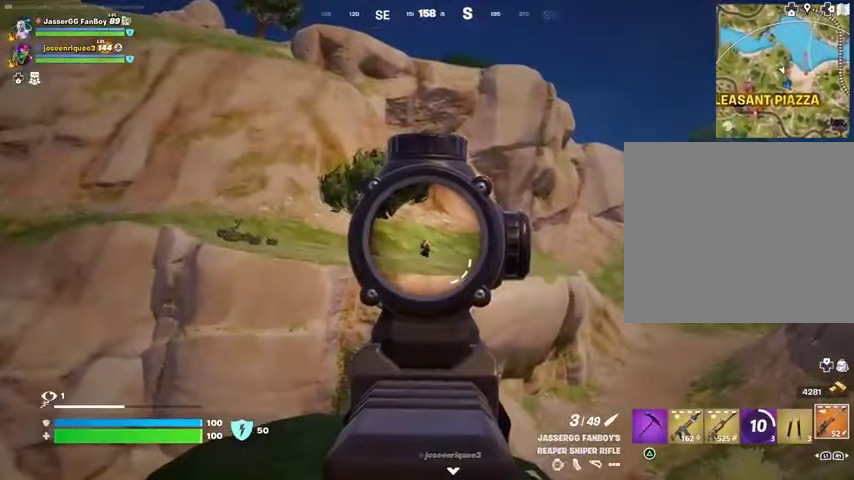
{"buttons": [], "left_stick": "up-left", "right_stick": "center", "events": [[67, "left_stick", "up"], [233, "left_stick", "up-left"], [433, "R2", "down"], [467, "L2", "up"], [500, "R2", "up"]]}
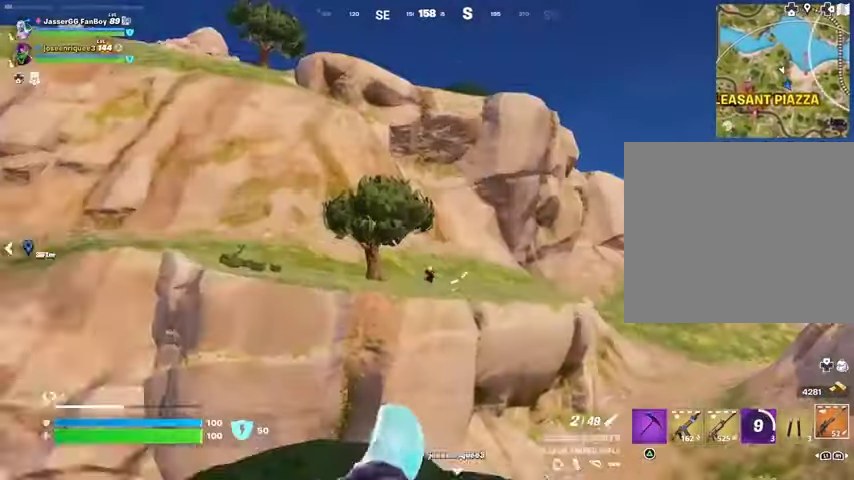
{"buttons": [], "left_stick": "up-left", "right_stick": "center", "events": [[367, "CROSS", "down"], [433, "CROSS", "up"]]}
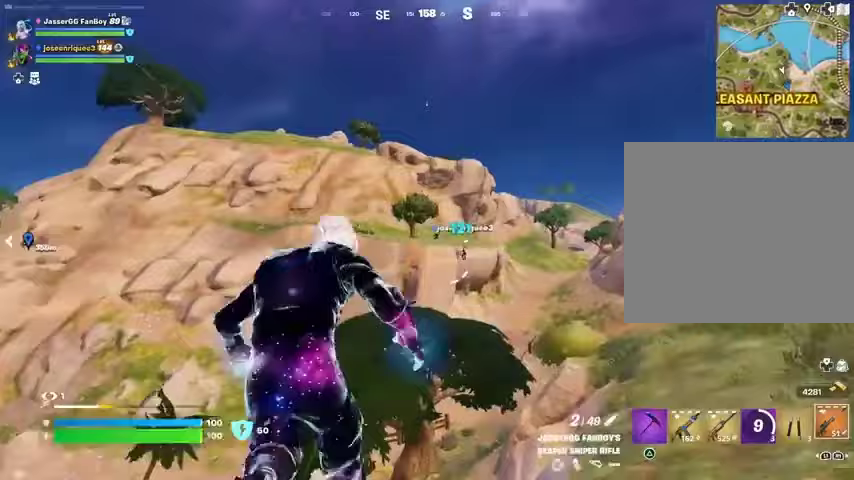
{"buttons": [], "left_stick": "up-right", "right_stick": "center", "events": [[133, "DPAD_DOWN", "down"], [267, "DPAD_DOWN", "up"], [333, "DPAD_DOWN", "down"], [400, "DPAD_DOWN", "up"], [433, "left_stick", "up-right"]]}
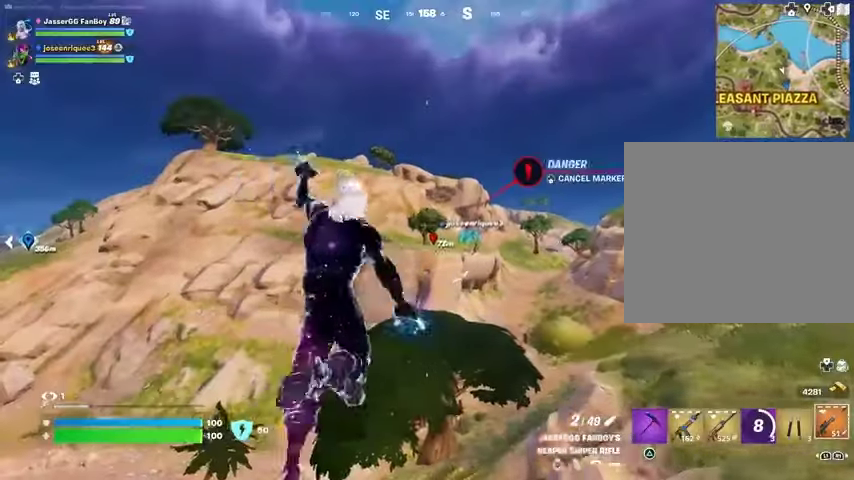
{"buttons": ["L2"], "left_stick": "up", "right_stick": "up", "events": [[100, "L1", "down"], [100, "left_stick", "up"], [100, "right_stick", "right"], [167, "L1", "up"], [200, "left_stick", "up-left"], [200, "right_stick", "center"], [433, "right_stick", "up"], [467, "L2", "down"], [467, "left_stick", "up"]]}
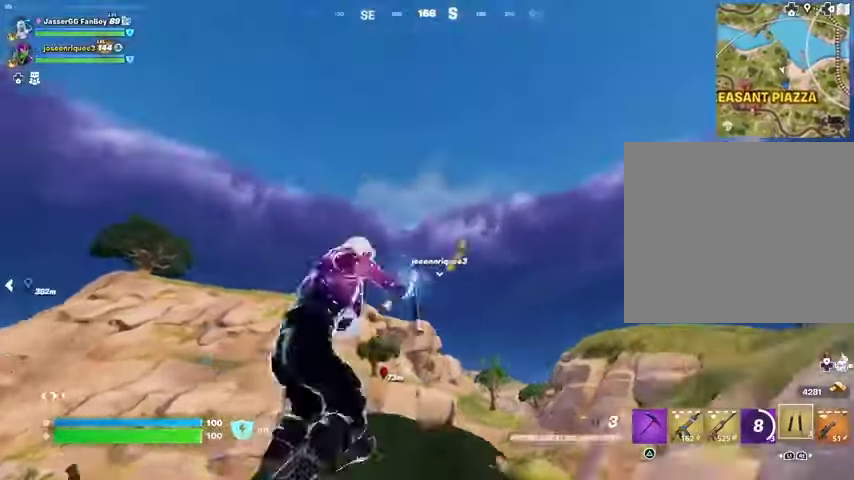
{"buttons": [], "left_stick": "up", "right_stick": "down-left", "events": [[33, "right_stick", "center"], [67, "L2", "up"], [167, "left_stick", "up-right"], [200, "right_stick", "right"], [300, "left_stick", "up"], [300, "right_stick", "center"], [467, "right_stick", "down-left"]]}
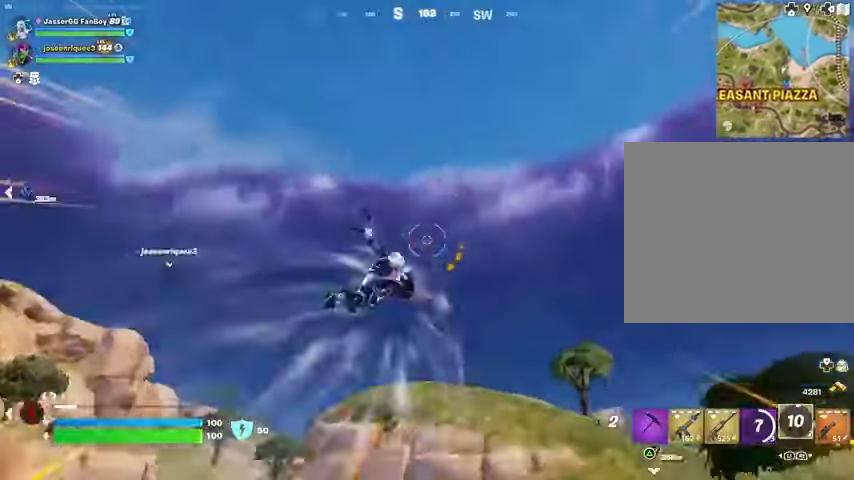
{"buttons": [], "left_stick": "down-right", "right_stick": "center", "events": [[100, "left_stick", "right"], [200, "right_stick", "center"], [267, "left_stick", "down-right"]]}
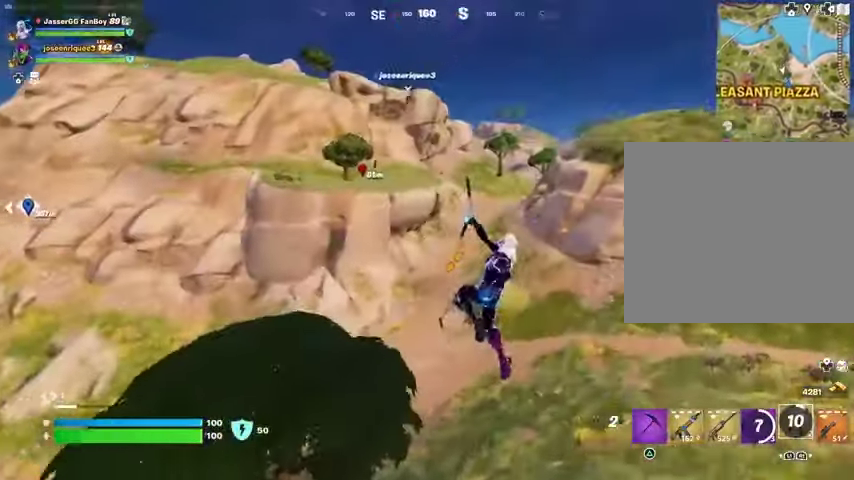
{"buttons": [], "left_stick": "right", "right_stick": "center", "events": [[67, "left_stick", "right"], [200, "R1", "down"], [233, "right_stick", "left"], [300, "R1", "up"], [300, "right_stick", "center"]]}
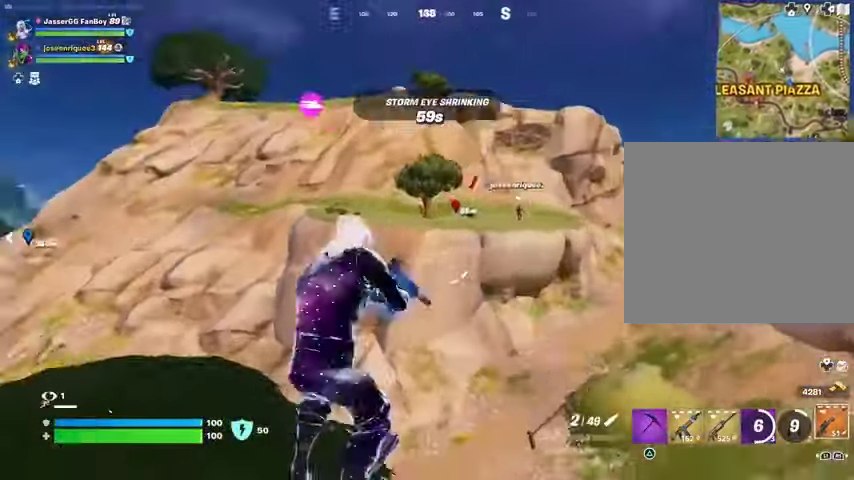
{"buttons": ["L2"], "left_stick": "left", "right_stick": "center", "events": [[267, "L2", "down"], [300, "left_stick", "left"]]}
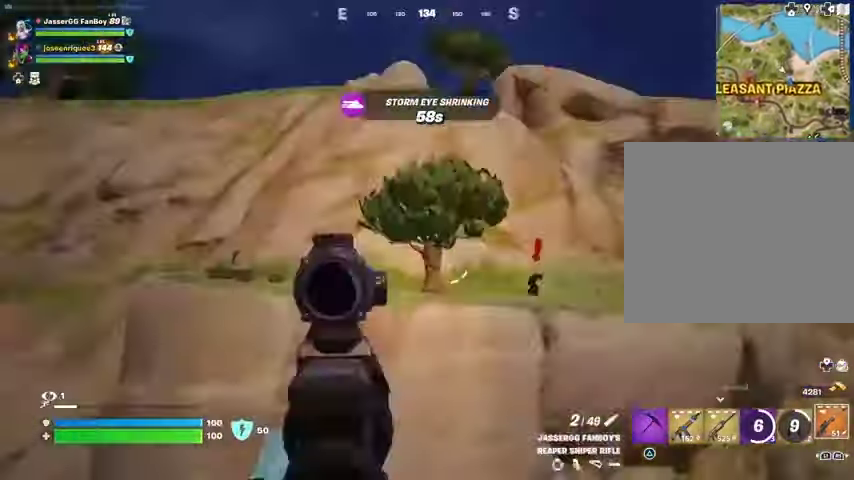
{"buttons": ["L2"], "left_stick": "up-right", "right_stick": "center", "events": [[67, "right_stick", "down-right"], [233, "right_stick", "center"], [367, "right_stick", "right"], [400, "left_stick", "up-right"], [467, "right_stick", "center"]]}
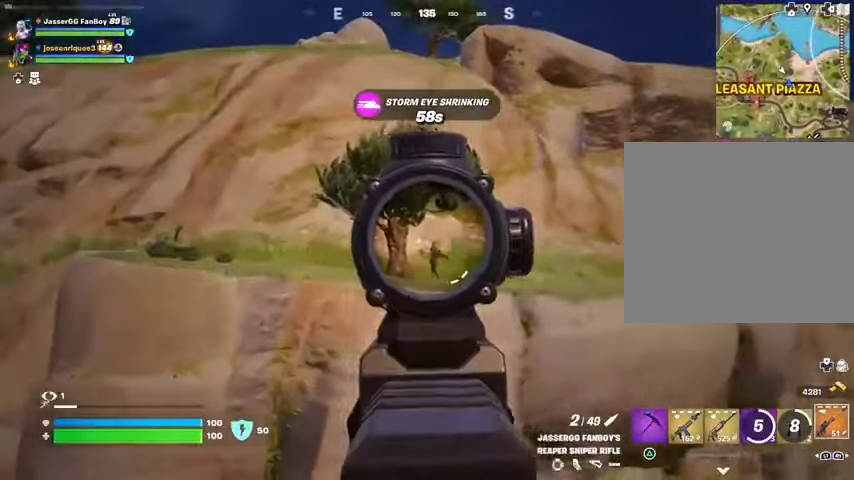
{"buttons": [], "left_stick": "up-left", "right_stick": "center", "events": [[100, "right_stick", "right"], [233, "L2", "up"], [233, "L3", "down"], [233, "right_stick", "left"], [267, "left_stick", "up-left"], [300, "L3", "up"], [300, "right_stick", "center"]]}
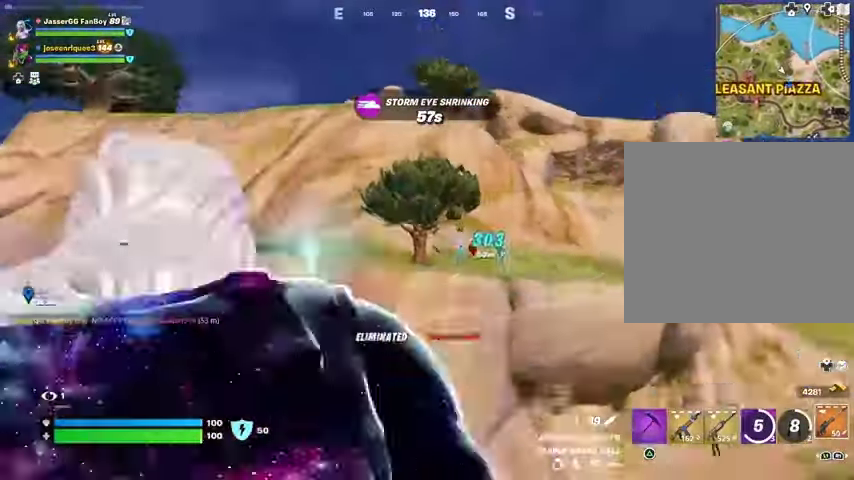
{"buttons": [], "left_stick": "up-right", "right_stick": "center", "events": [[100, "left_stick", "up"], [233, "left_stick", "up-right"]]}
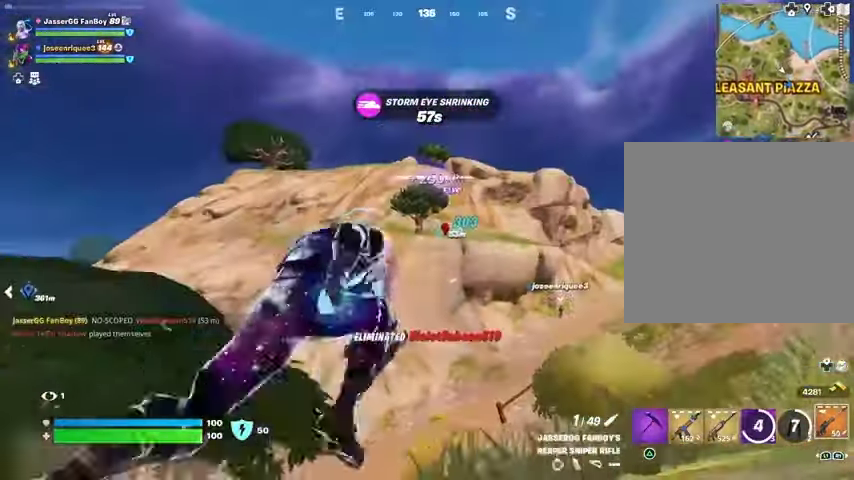
{"buttons": [], "left_stick": "up-right", "right_stick": "center", "events": []}
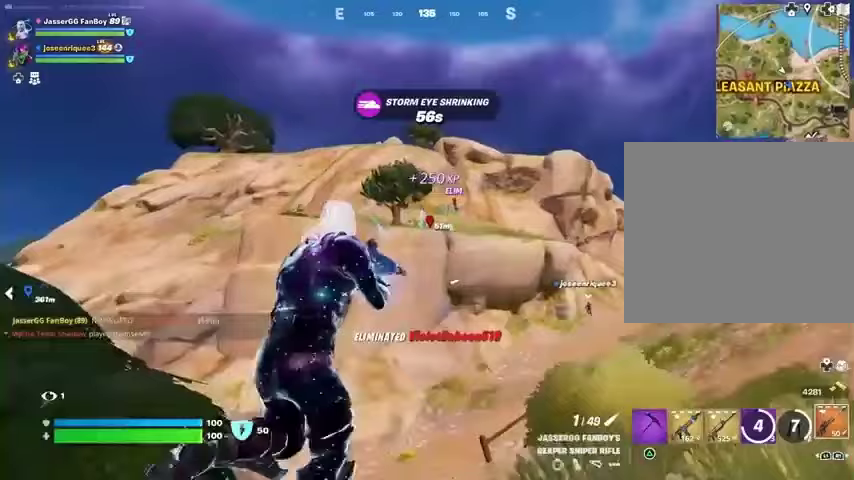
{"buttons": [], "left_stick": "up-right", "right_stick": "center", "events": []}
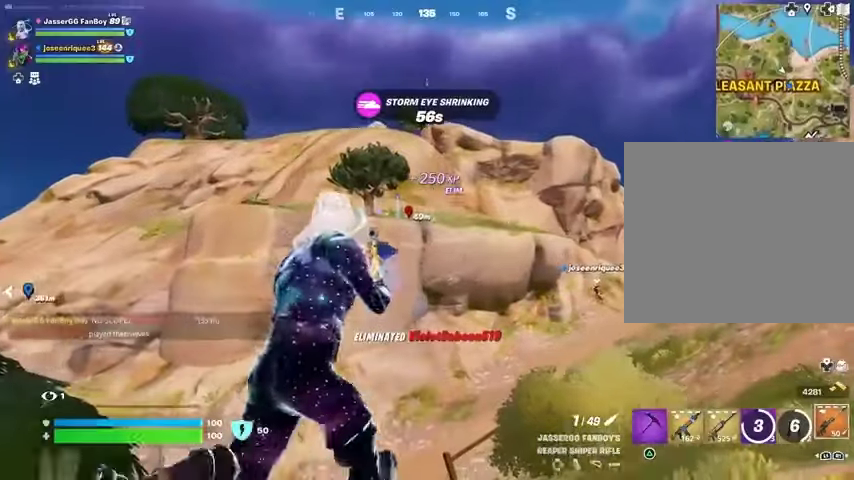
{"buttons": [], "left_stick": "up", "right_stick": "center", "events": [[133, "L1", "down"], [167, "left_stick", "up"], [233, "L1", "up"], [233, "L3", "down"], [467, "L3", "up"]]}
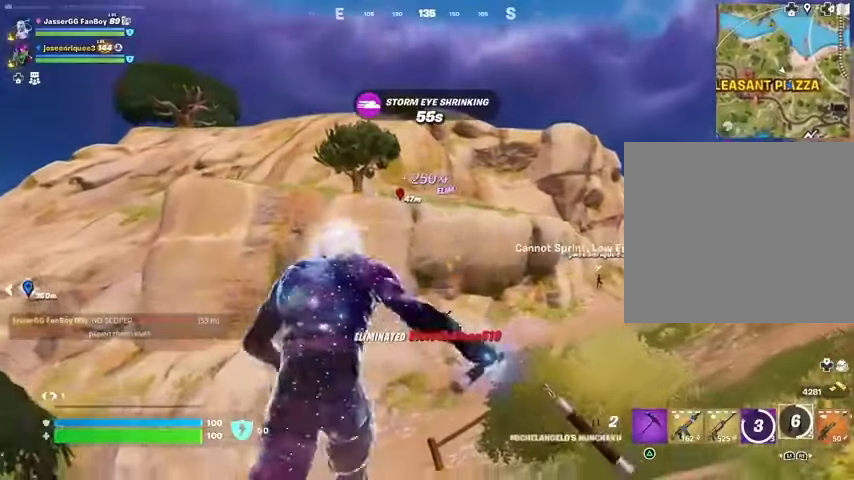
{"buttons": ["L2"], "left_stick": "up", "right_stick": "center", "events": [[33, "CROSS", "down"], [100, "CROSS", "up"], [367, "right_stick", "up"], [400, "L2", "down"], [500, "right_stick", "center"]]}
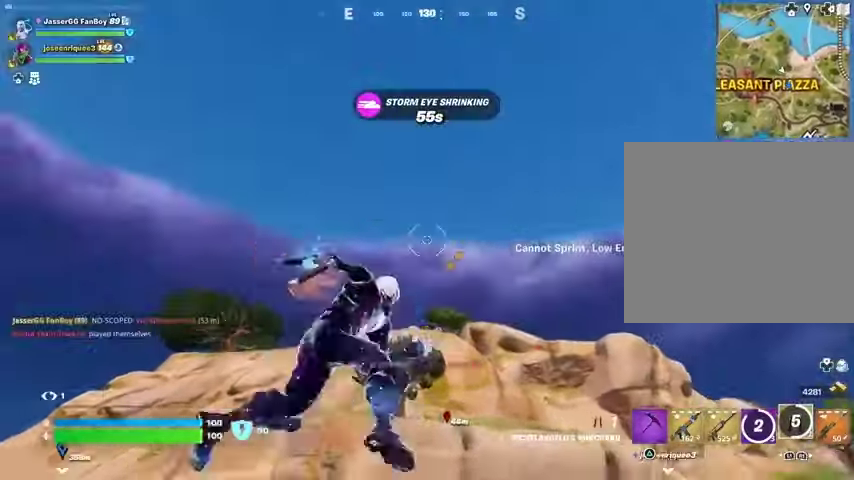
{"buttons": [], "left_stick": "up-right", "right_stick": "center", "events": [[33, "L2", "up"], [333, "left_stick", "up-right"]]}
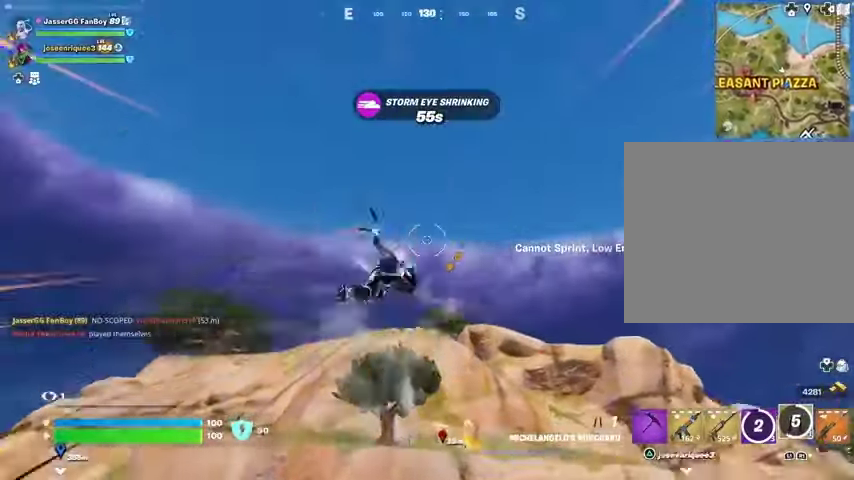
{"buttons": [], "left_stick": "up-right", "right_stick": "center", "events": [[33, "right_stick", "down"], [167, "L1", "down"], [200, "right_stick", "center"], [433, "L1", "up"]]}
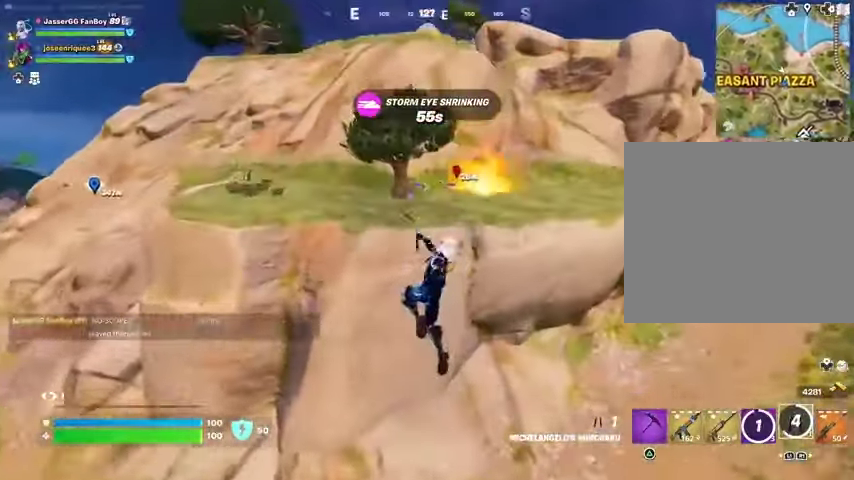
{"buttons": [], "left_stick": "up-left", "right_stick": "center", "events": [[33, "L2", "down"], [33, "right_stick", "up"], [100, "left_stick", "up"], [100, "right_stick", "center"], [167, "L2", "up"], [300, "left_stick", "up-left"], [367, "right_stick", "up"], [467, "right_stick", "center"]]}
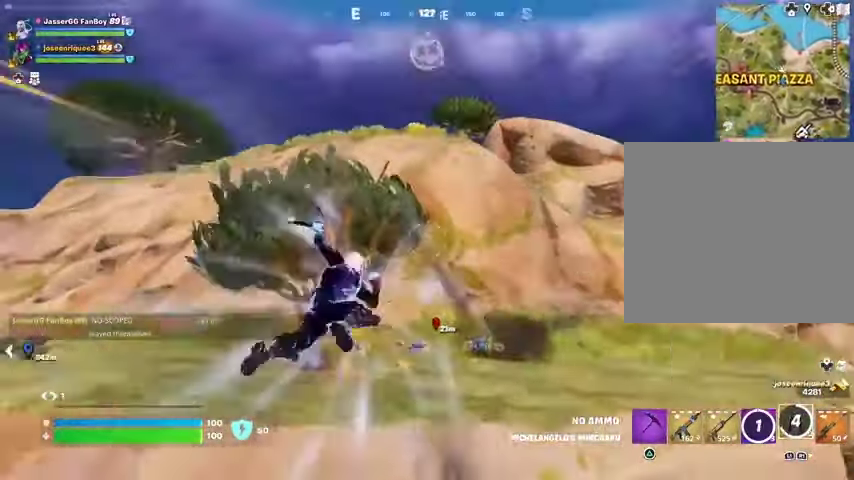
{"buttons": [], "left_stick": "center", "right_stick": "center", "events": [[67, "left_stick", "up"], [100, "right_stick", "down-left"], [233, "left_stick", "center"], [300, "right_stick", "center"]]}
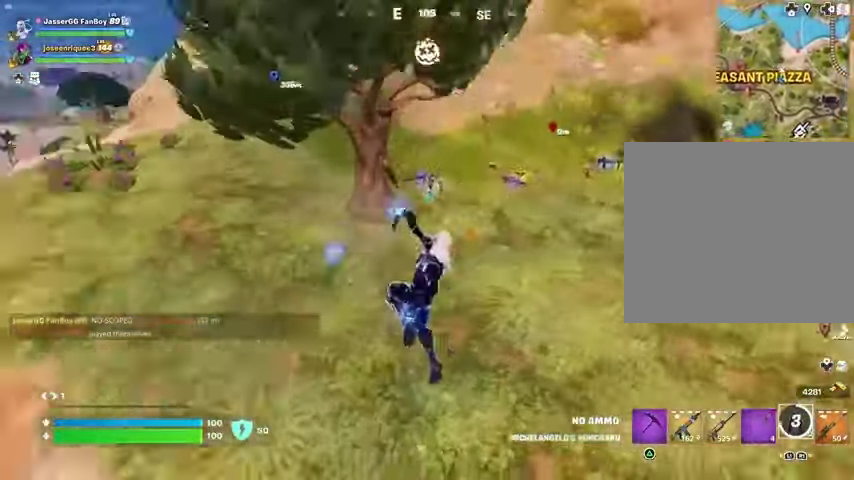
{"buttons": [], "left_stick": "up", "right_stick": "center", "events": [[33, "left_stick", "up-right"], [167, "left_stick", "up"], [200, "right_stick", "up-right"], [267, "R1", "down"], [300, "right_stick", "center"], [367, "R1", "up"]]}
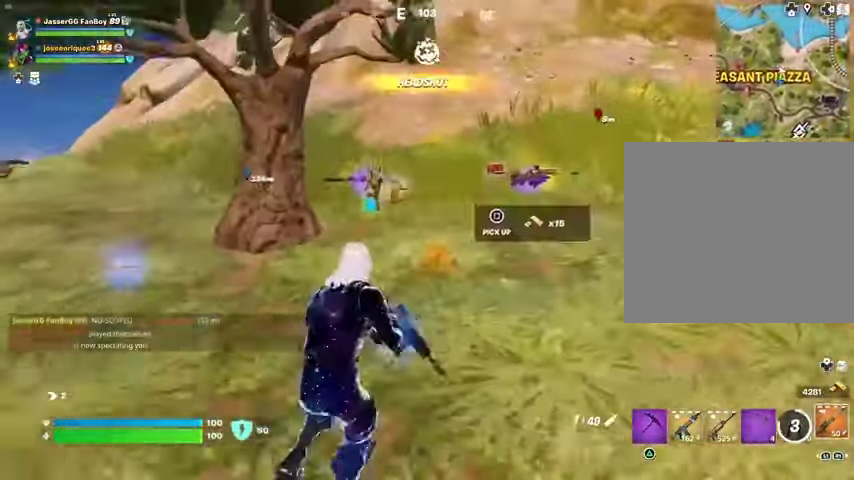
{"buttons": [], "left_stick": "up-left", "right_stick": "center", "events": [[67, "L3", "down"], [133, "L3", "up"], [233, "left_stick", "up-right"], [467, "left_stick", "up-left"]]}
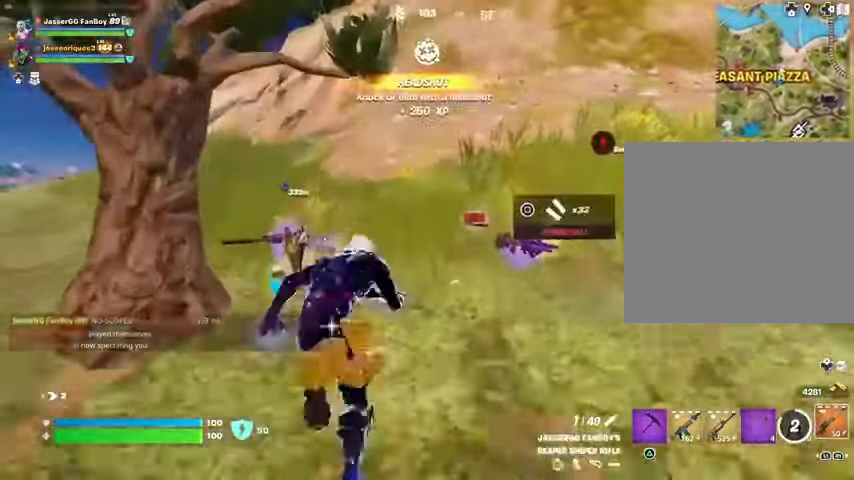
{"buttons": [], "left_stick": "up", "right_stick": "center", "events": [[133, "right_stick", "right"], [233, "left_stick", "up-right"], [300, "right_stick", "center"], [433, "left_stick", "up"]]}